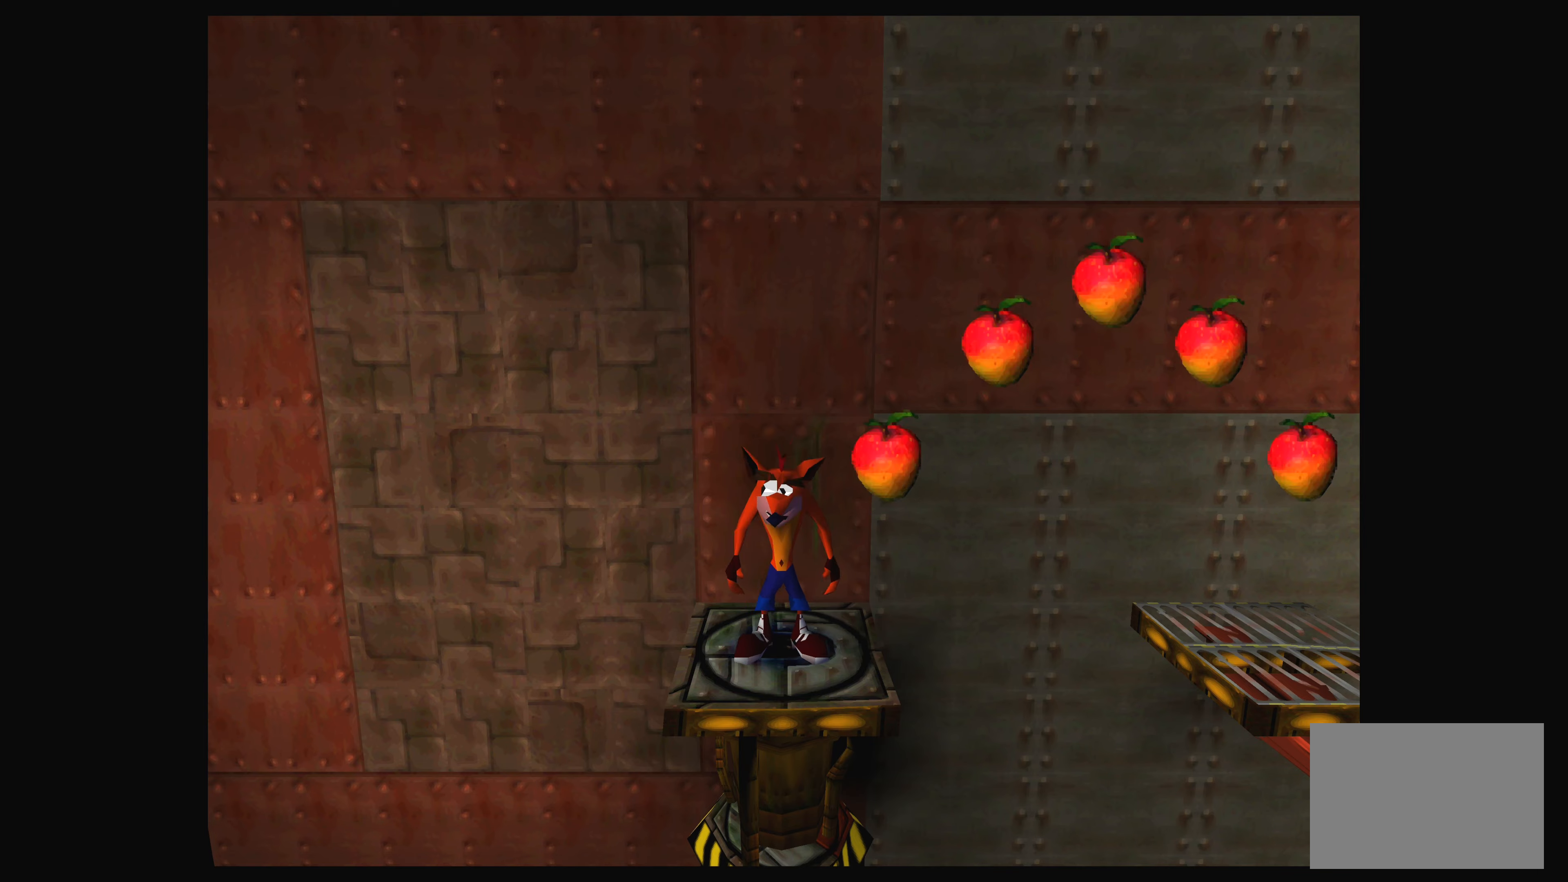
Gameplay with a controller (PlayStation layout); each line is a JSON object with the inputs held at the frame after it. "events" lists button and stick changes between this image and that frame as [ms after this image, input, new state], when the widget could be followed in between. Not read: L2 L3 R2 R3 right_stick.
{"buttons": ["CROSS", "DPAD_RIGHT"], "left_stick": "center", "events": [[50, "DPAD_RIGHT", "down"], [184, "CROSS", "down"]]}
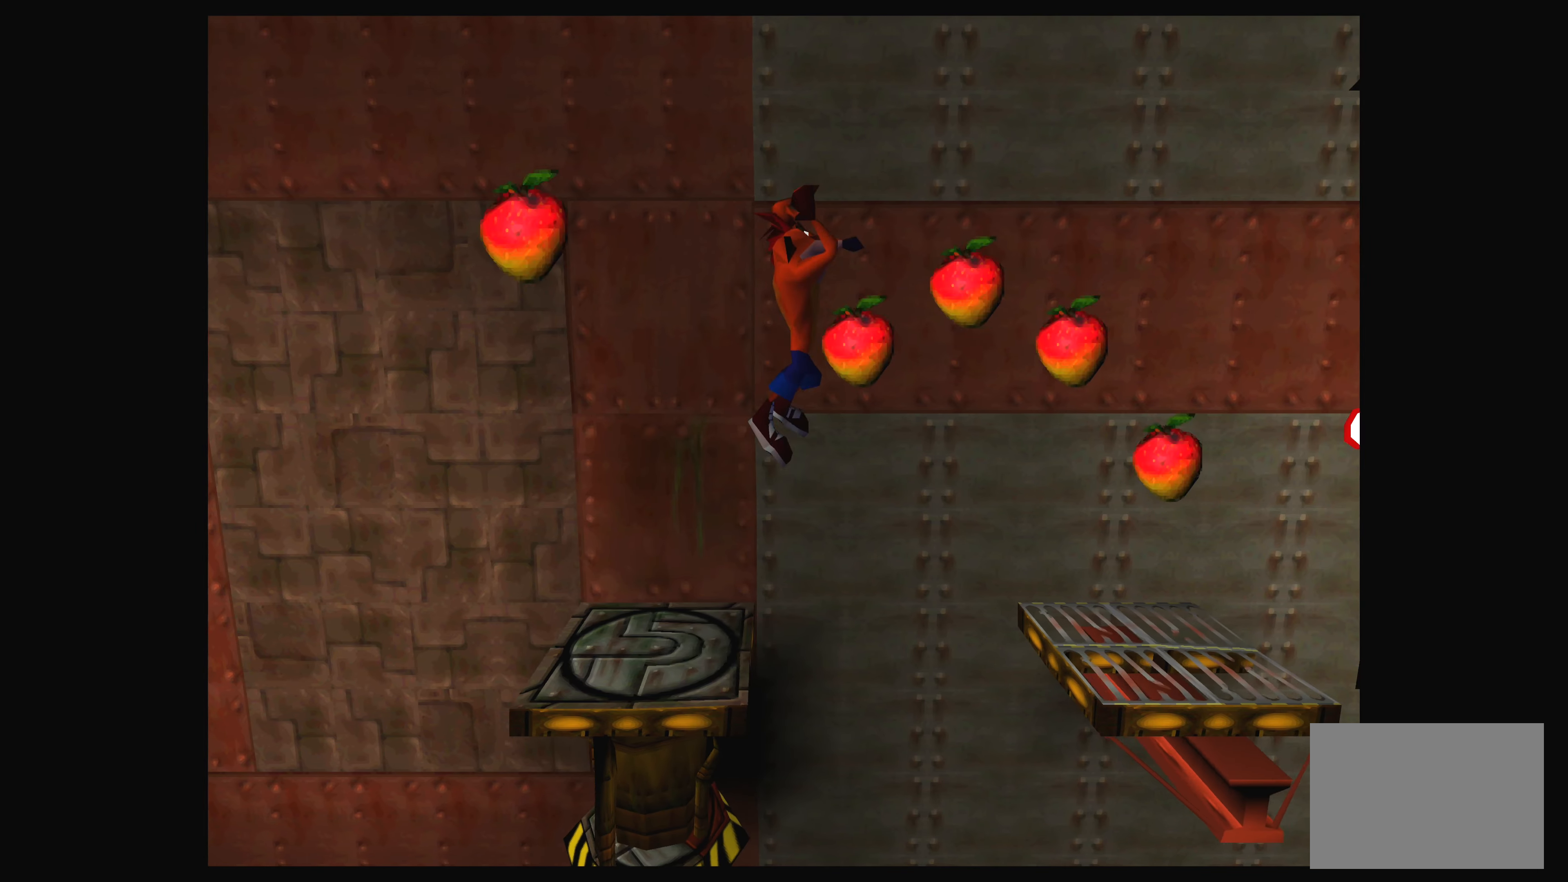
{"buttons": ["CROSS"], "left_stick": "center", "events": [[434, "DPAD_RIGHT", "up"]]}
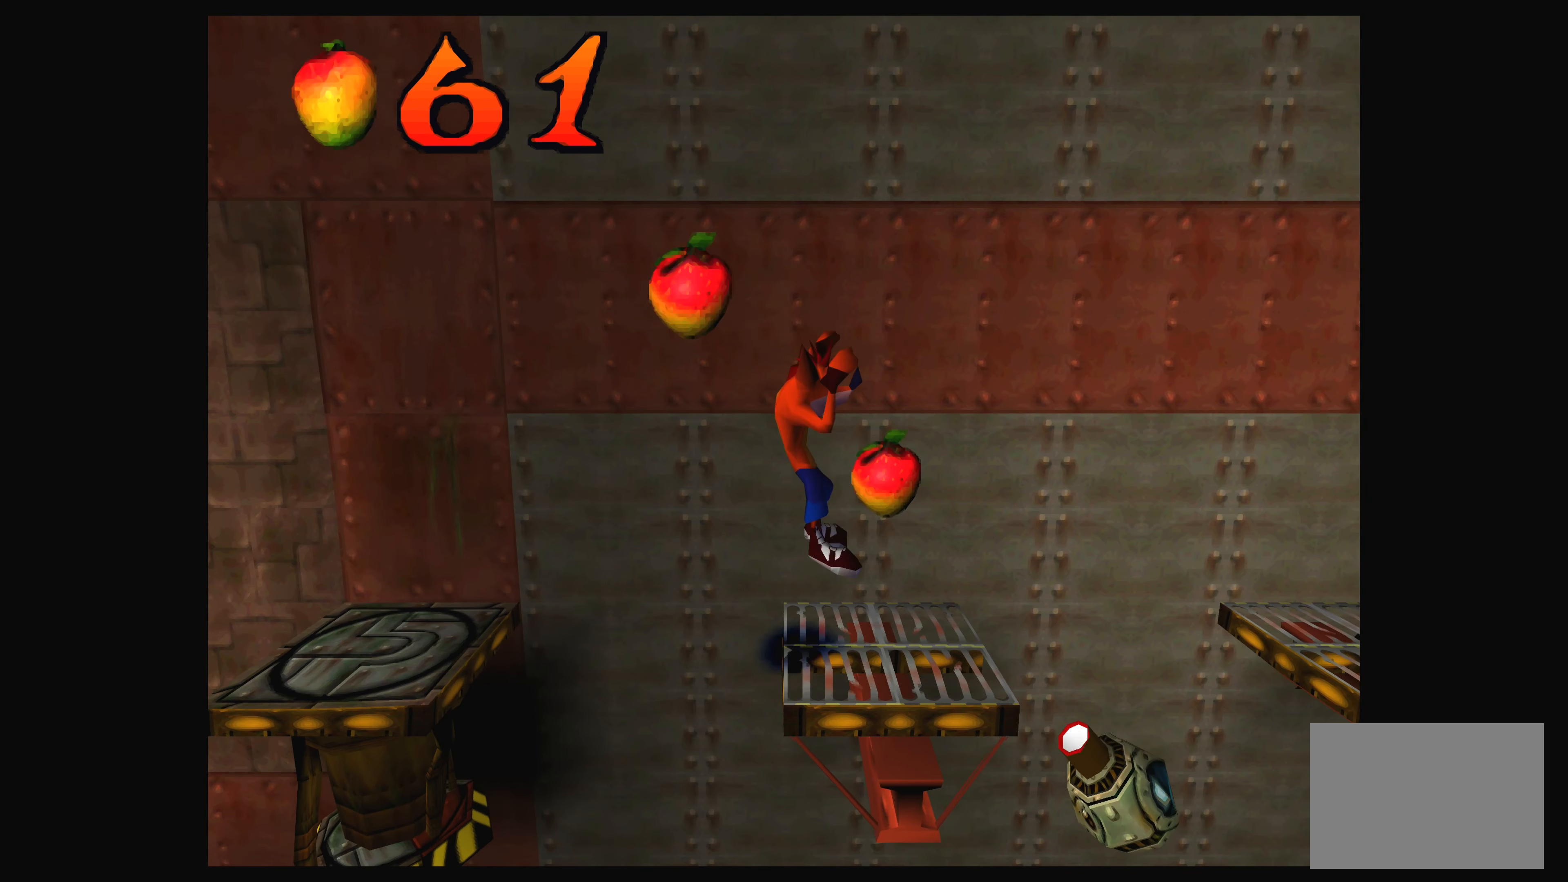
{"buttons": ["DPAD_RIGHT"], "left_stick": "center", "events": [[17, "CROSS", "up"], [134, "DPAD_LEFT", "down"], [184, "DPAD_LEFT", "up"], [500, "DPAD_RIGHT", "down"]]}
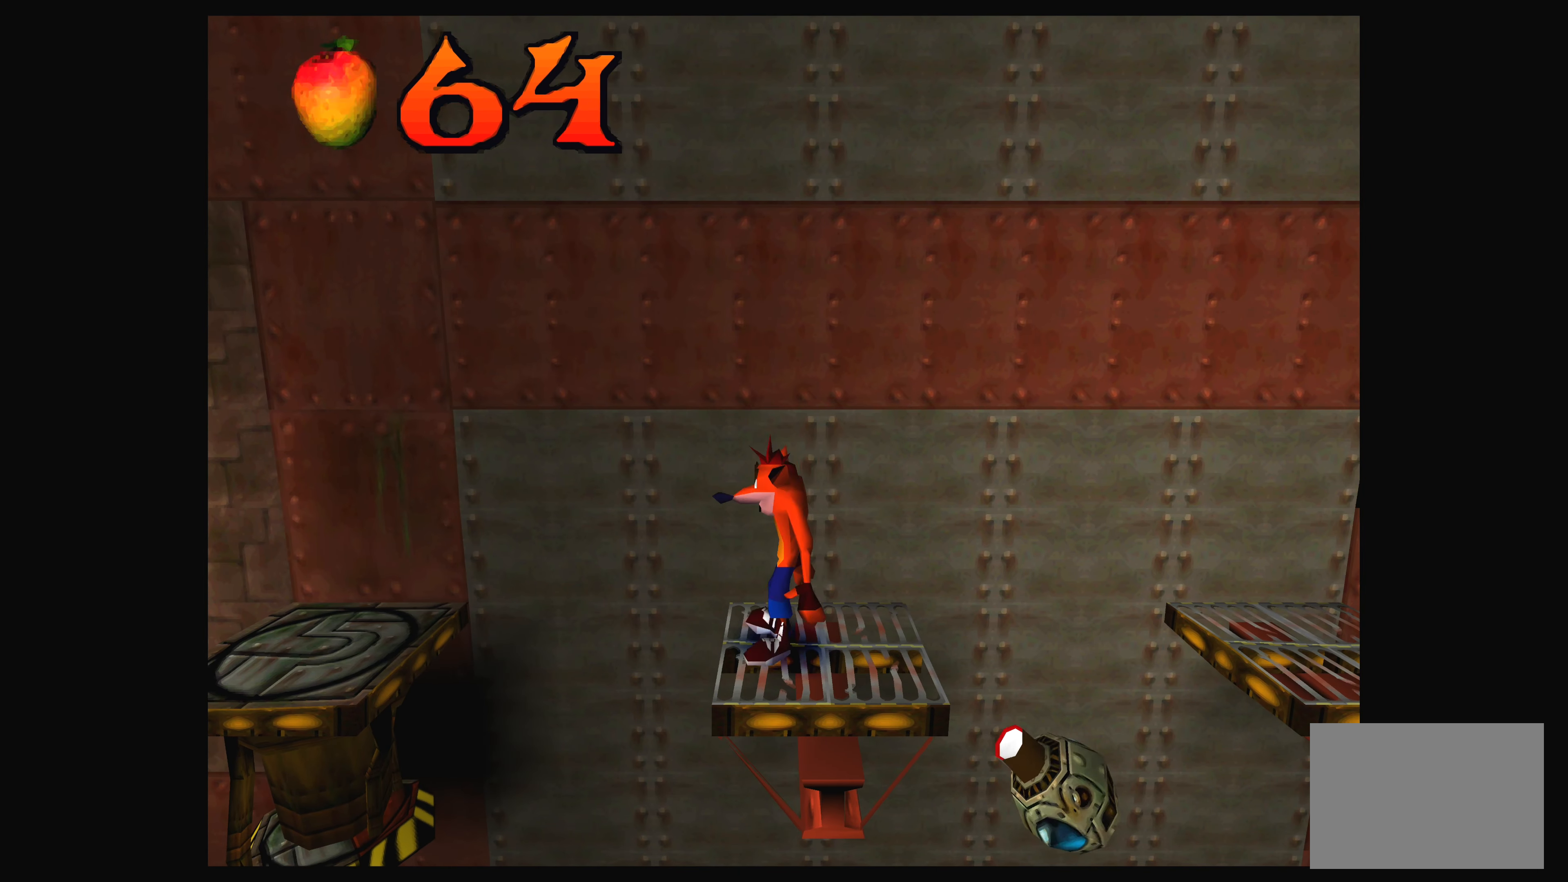
{"buttons": [], "left_stick": "center", "events": [[134, "DPAD_RIGHT", "up"]]}
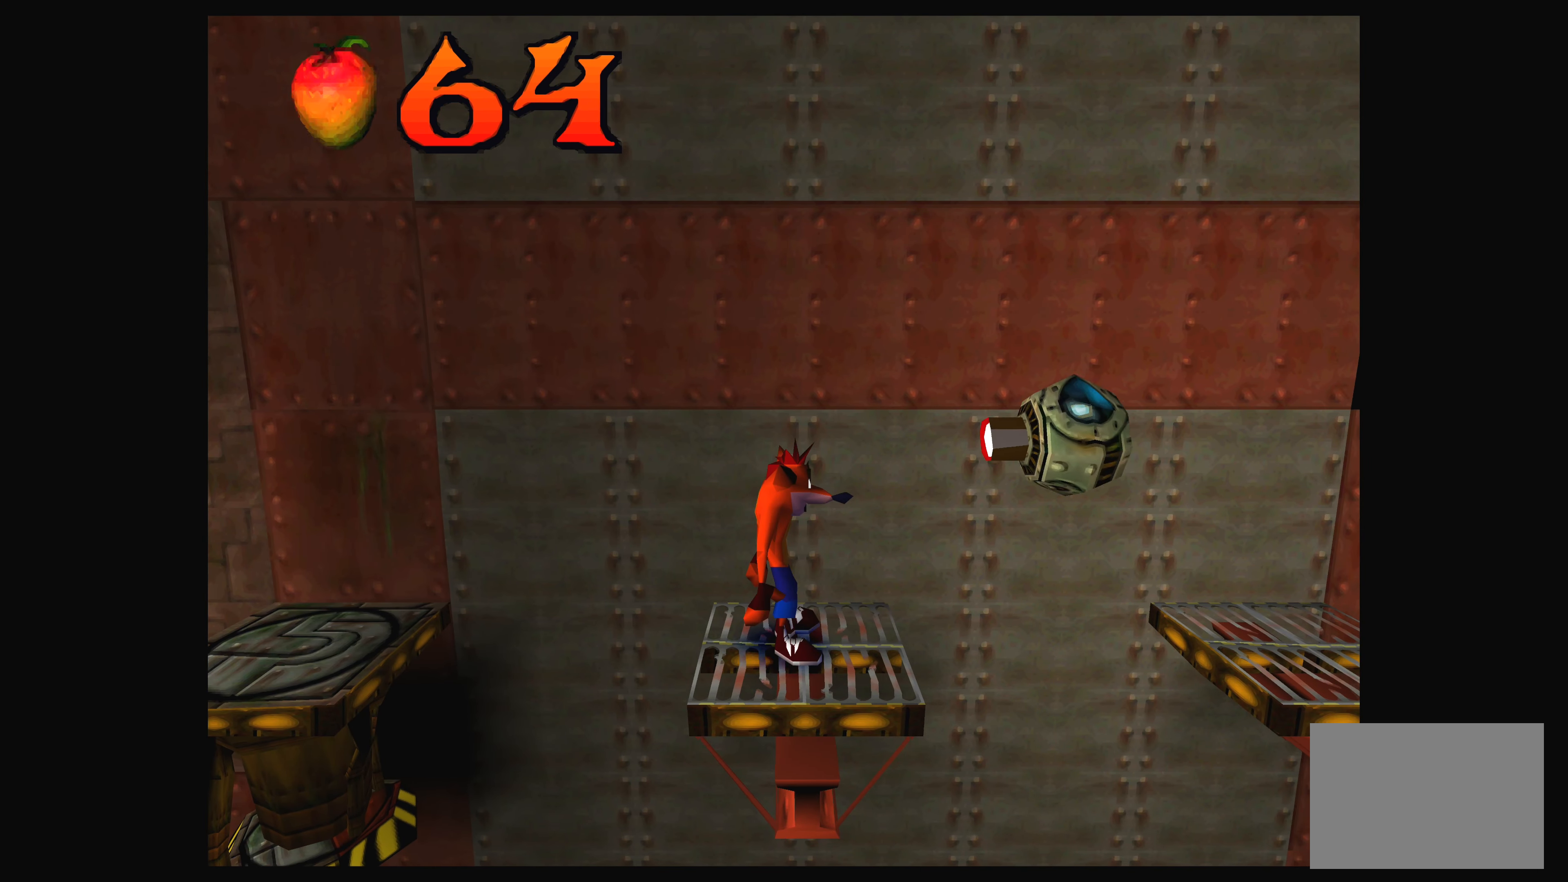
{"buttons": [], "left_stick": "center", "events": []}
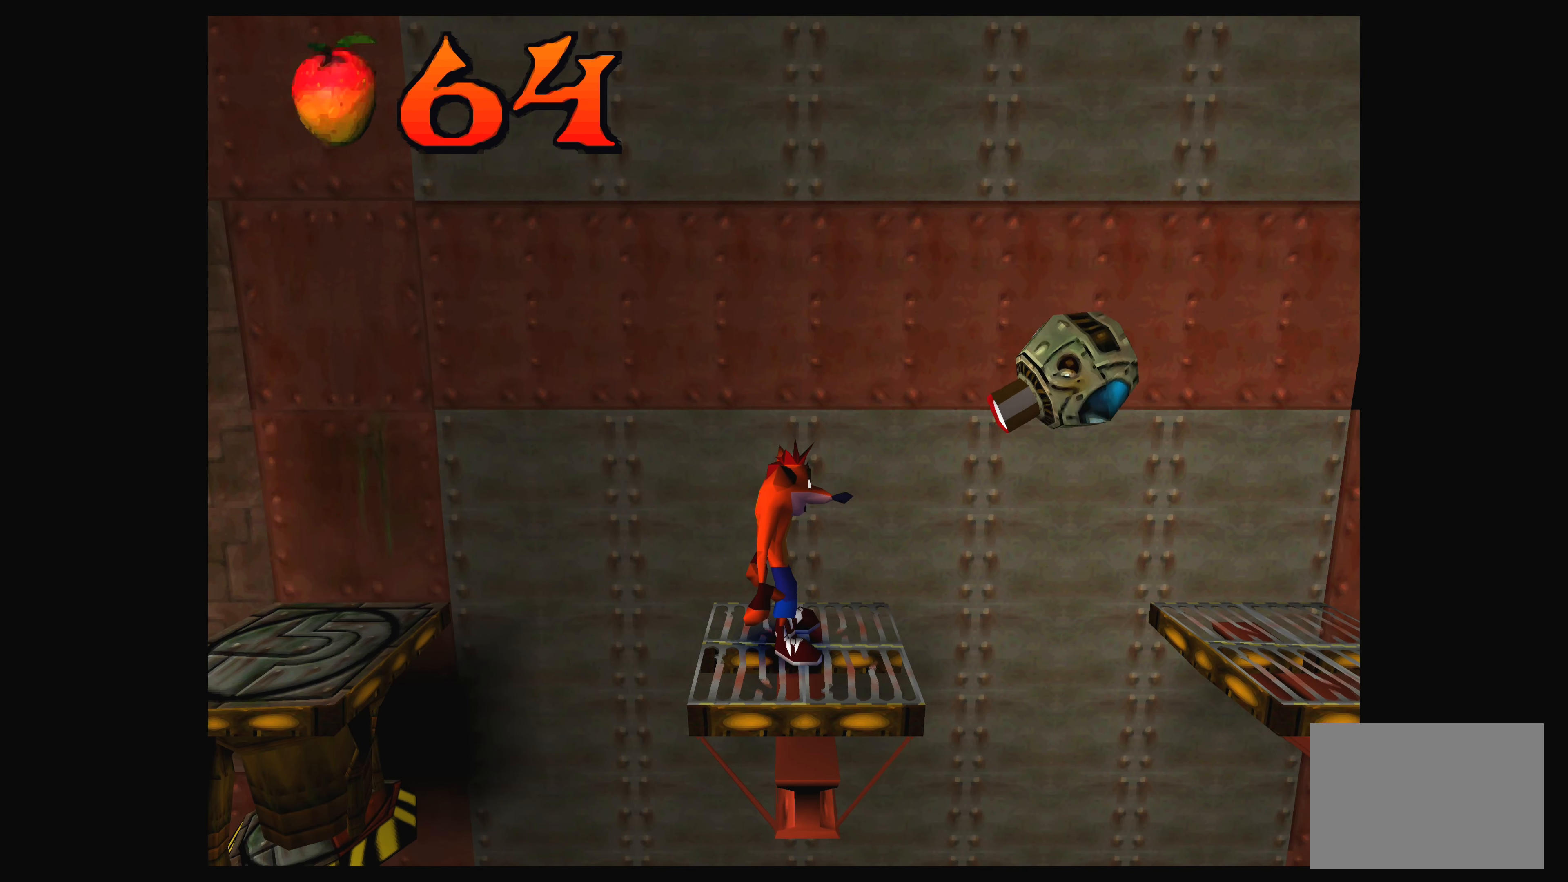
{"buttons": ["CROSS", "DPAD_RIGHT"], "left_stick": "center", "events": [[167, "DPAD_RIGHT", "down"], [400, "CROSS", "down"]]}
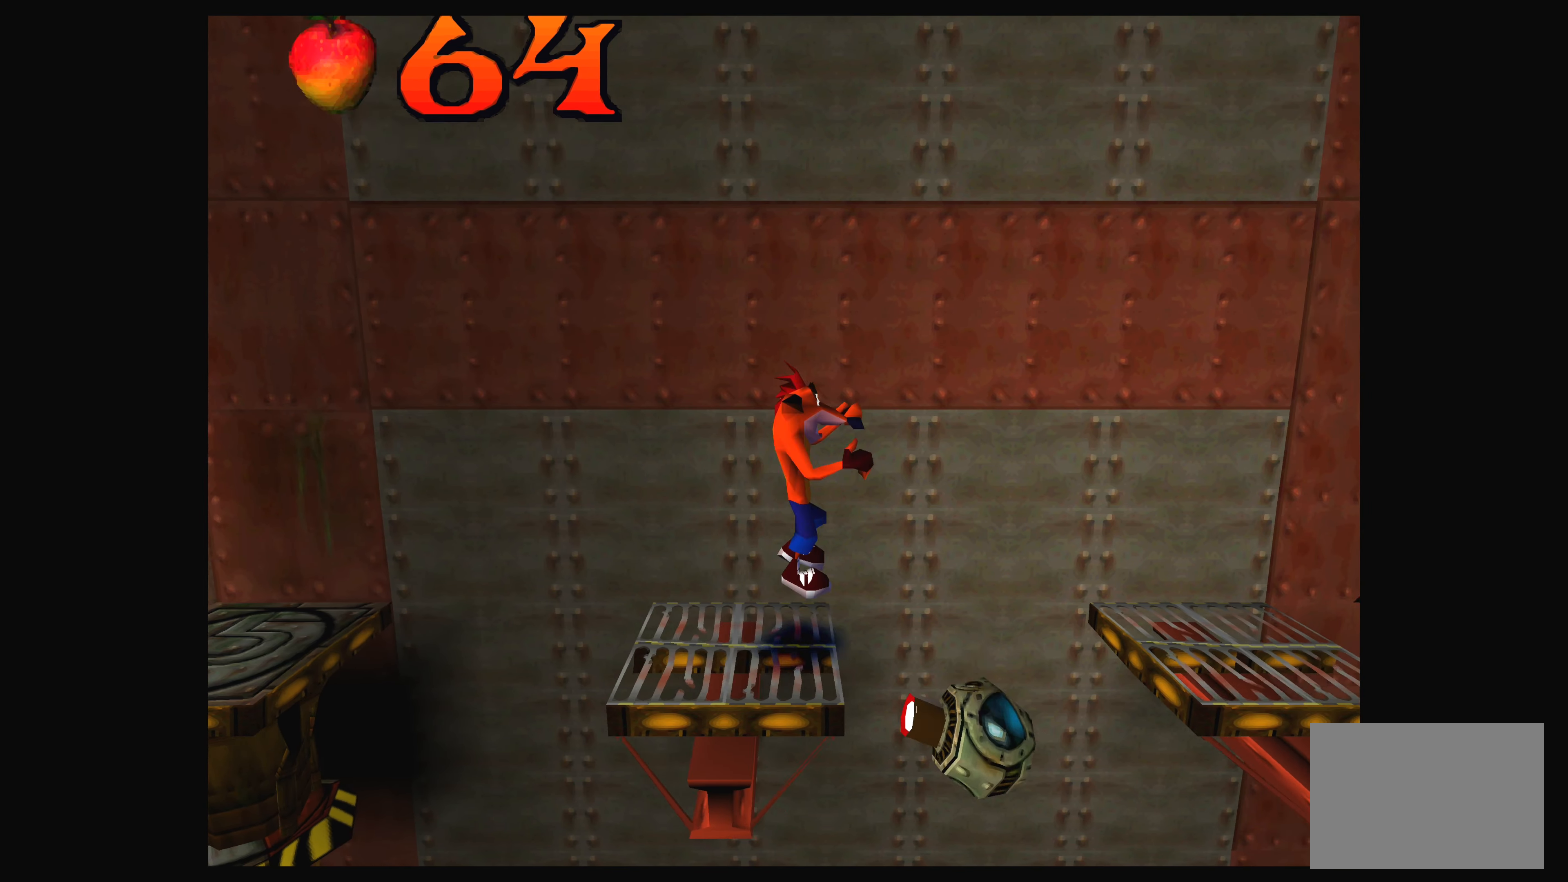
{"buttons": ["CROSS"], "left_stick": "center", "events": [[500, "DPAD_RIGHT", "up"]]}
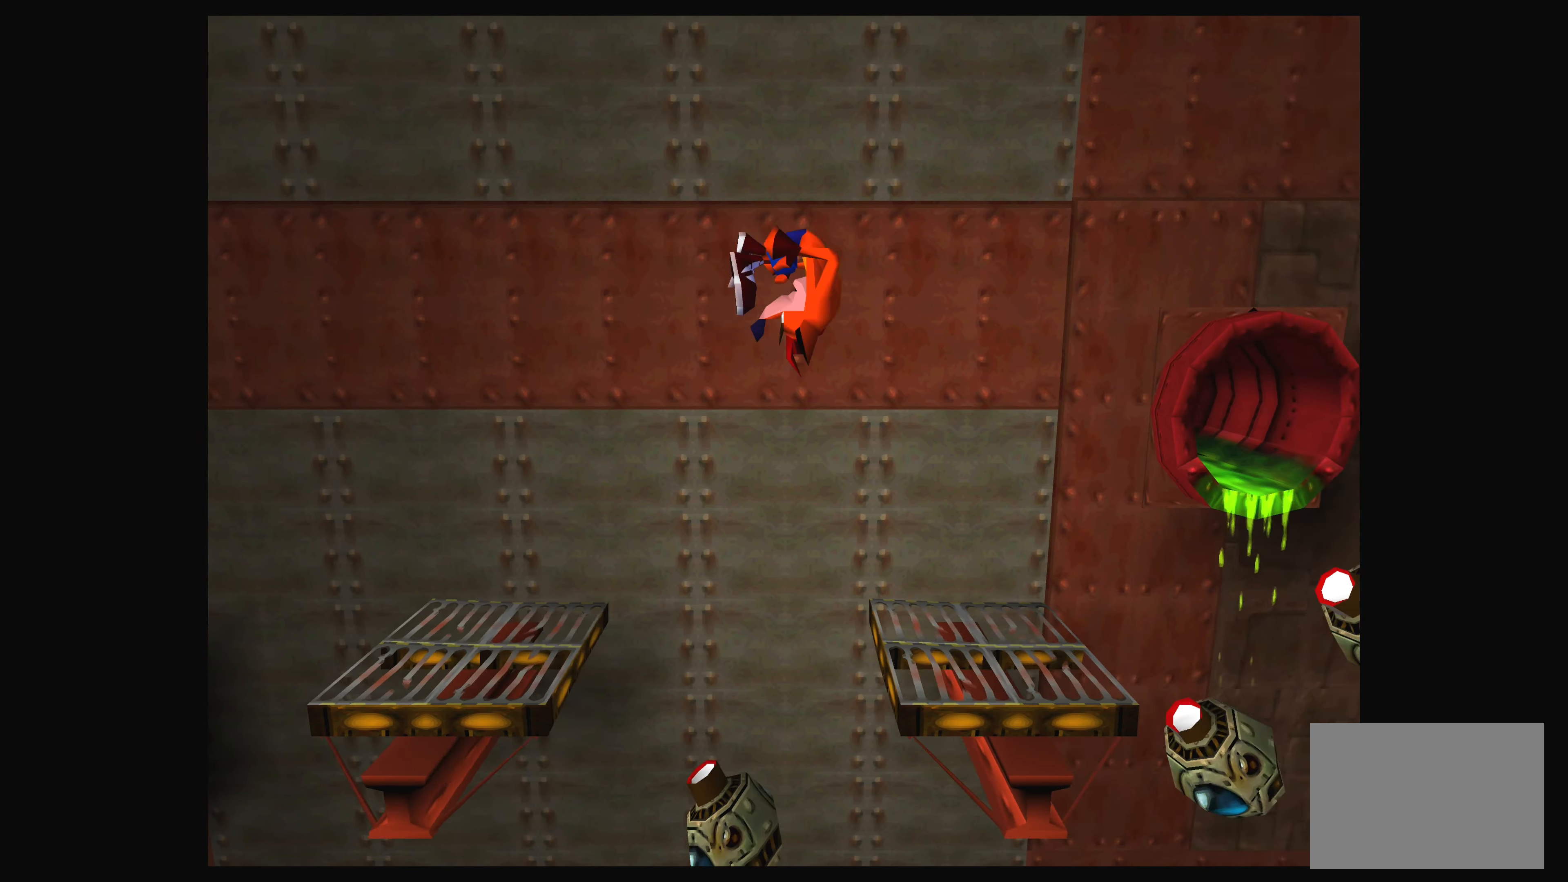
{"buttons": [], "left_stick": "center", "events": [[50, "CROSS", "up"]]}
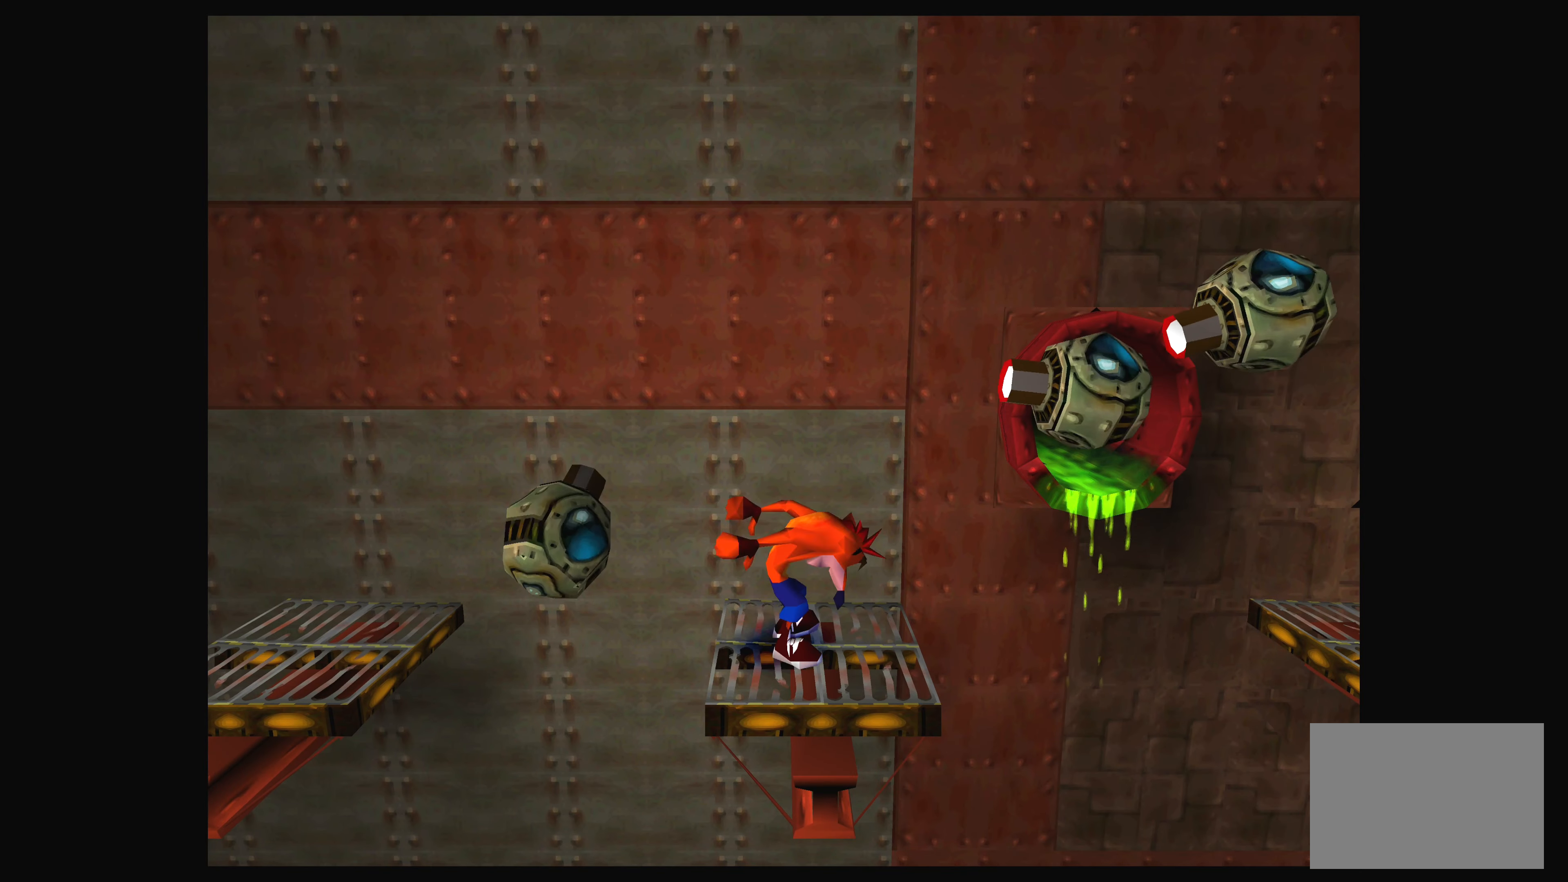
{"buttons": [], "left_stick": "center", "events": []}
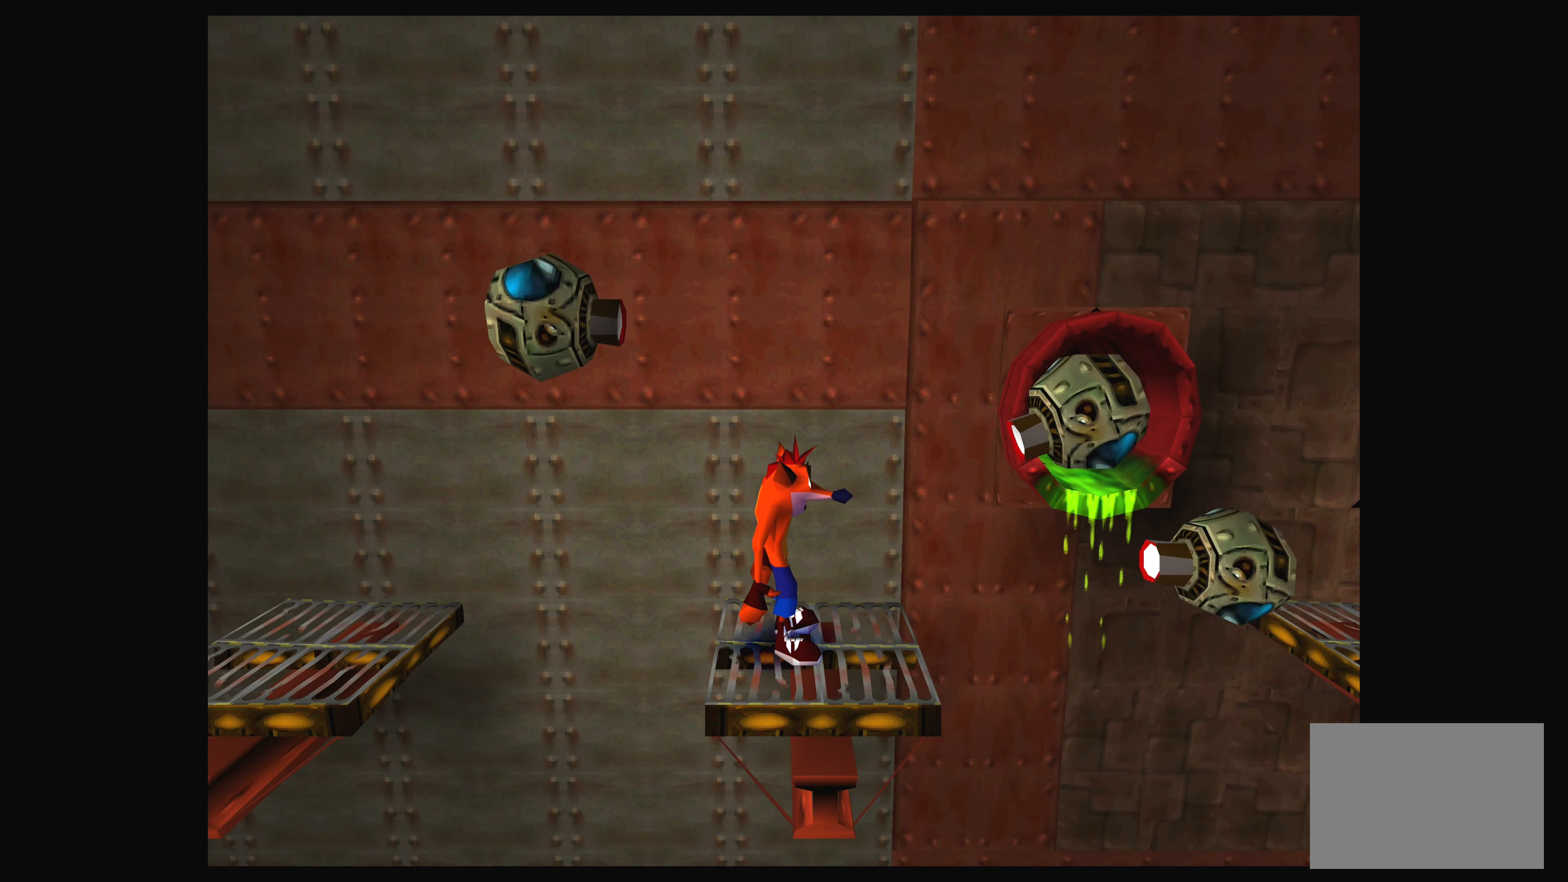
{"buttons": ["CROSS", "DPAD_RIGHT"], "left_stick": "center", "events": [[33, "DPAD_RIGHT", "down"], [383, "CROSS", "down"]]}
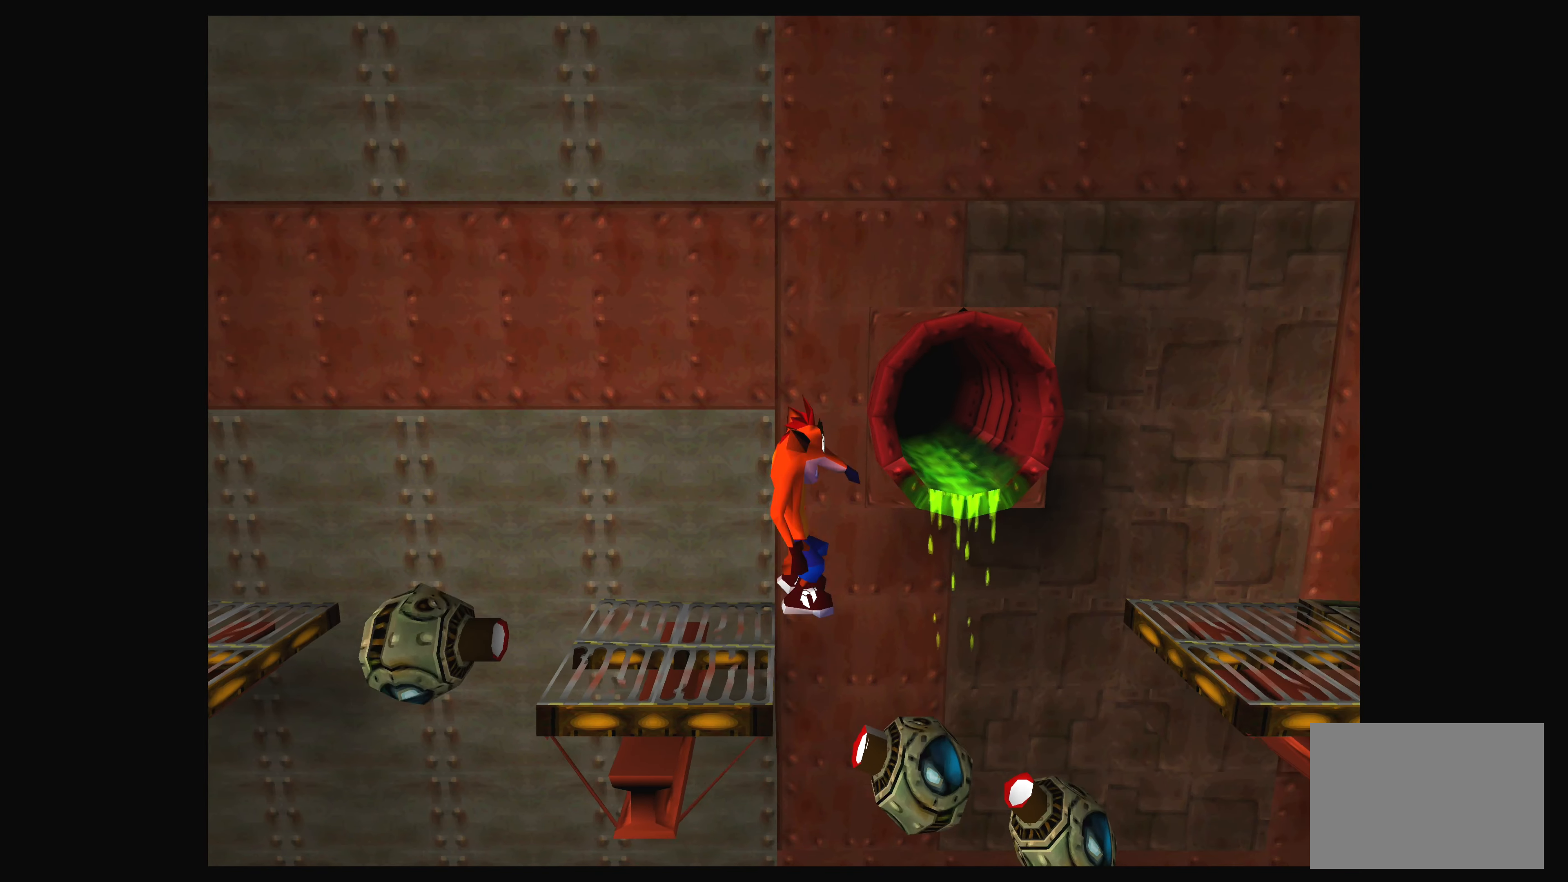
{"buttons": ["CROSS", "DPAD_RIGHT"], "left_stick": "center", "events": []}
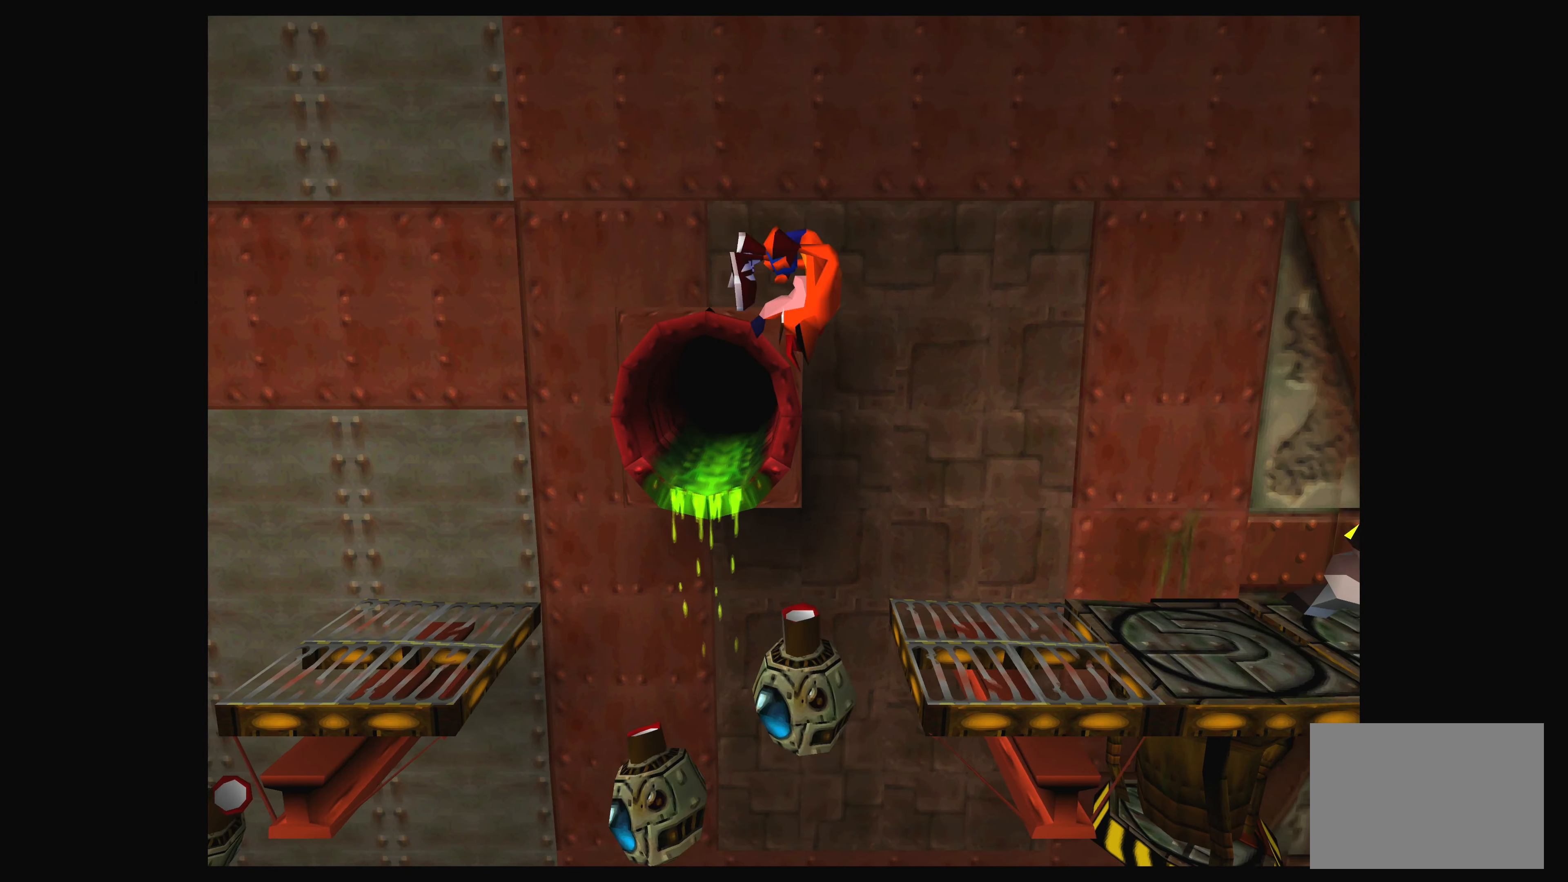
{"buttons": [], "left_stick": "center", "events": [[316, "CROSS", "up"], [316, "DPAD_RIGHT", "up"]]}
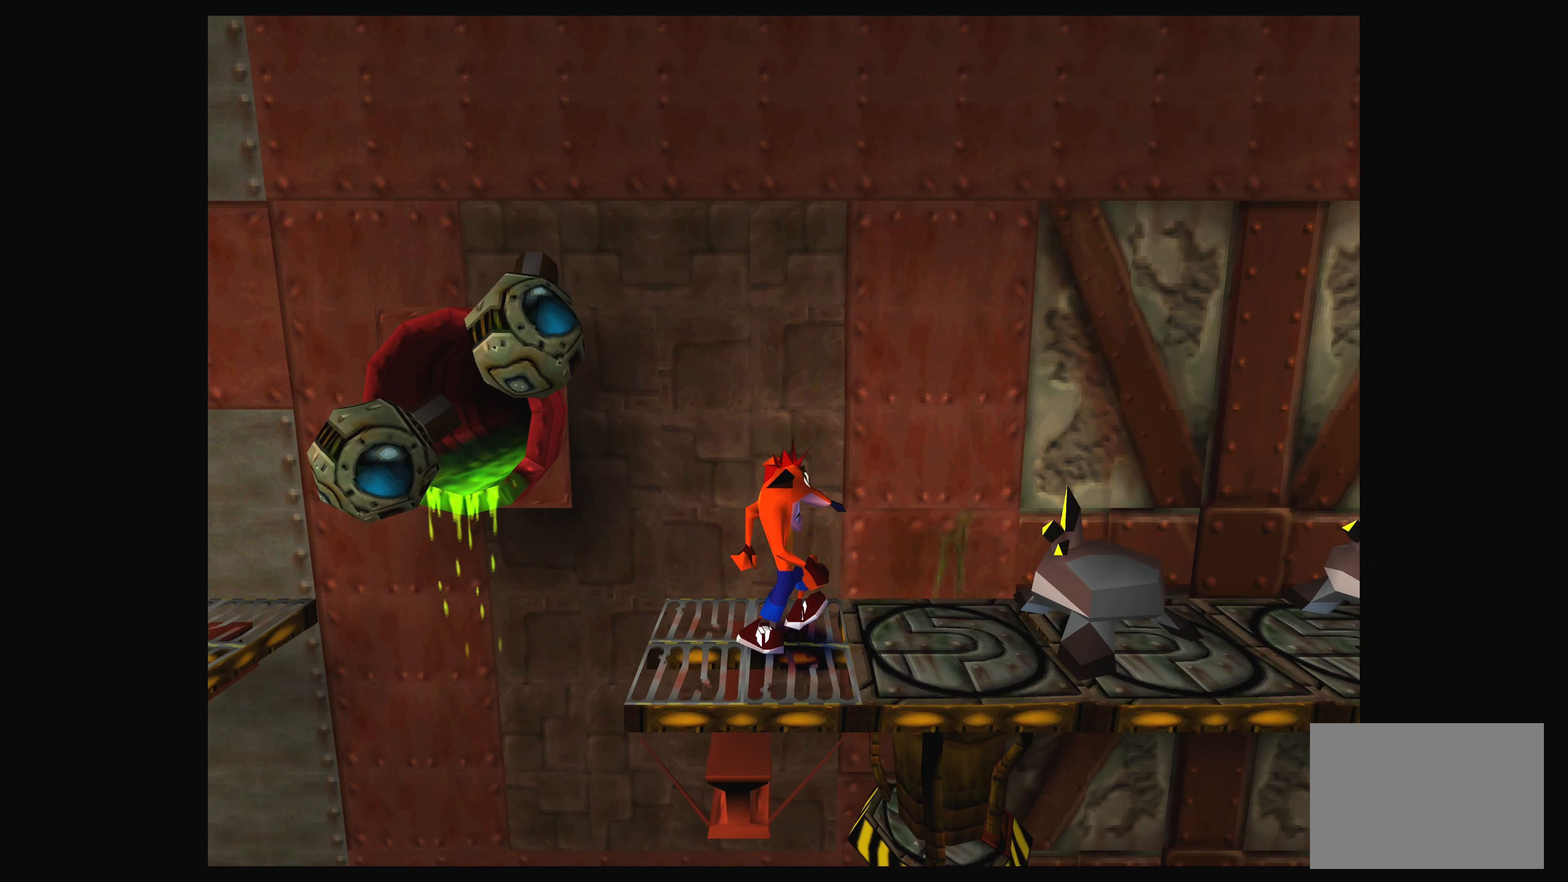
{"buttons": ["CROSS", "DPAD_RIGHT"], "left_stick": "center", "events": [[316, "DPAD_RIGHT", "down"], [350, "CROSS", "down"]]}
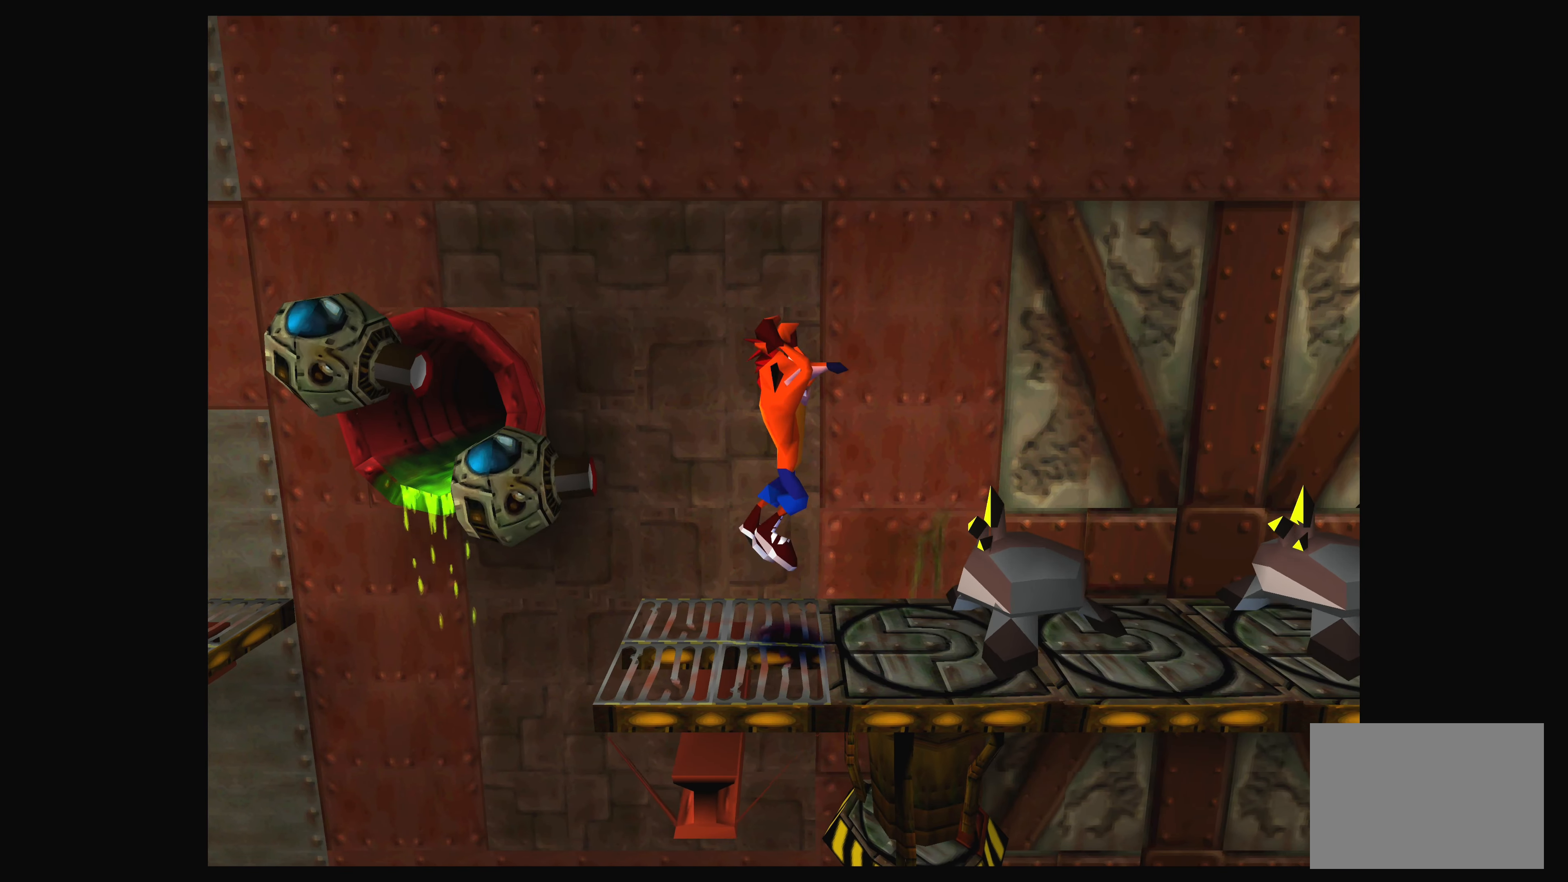
{"buttons": [], "left_stick": "center", "events": [[183, "DPAD_RIGHT", "up"], [200, "CROSS", "up"], [350, "DPAD_LEFT", "down"], [416, "DPAD_LEFT", "up"]]}
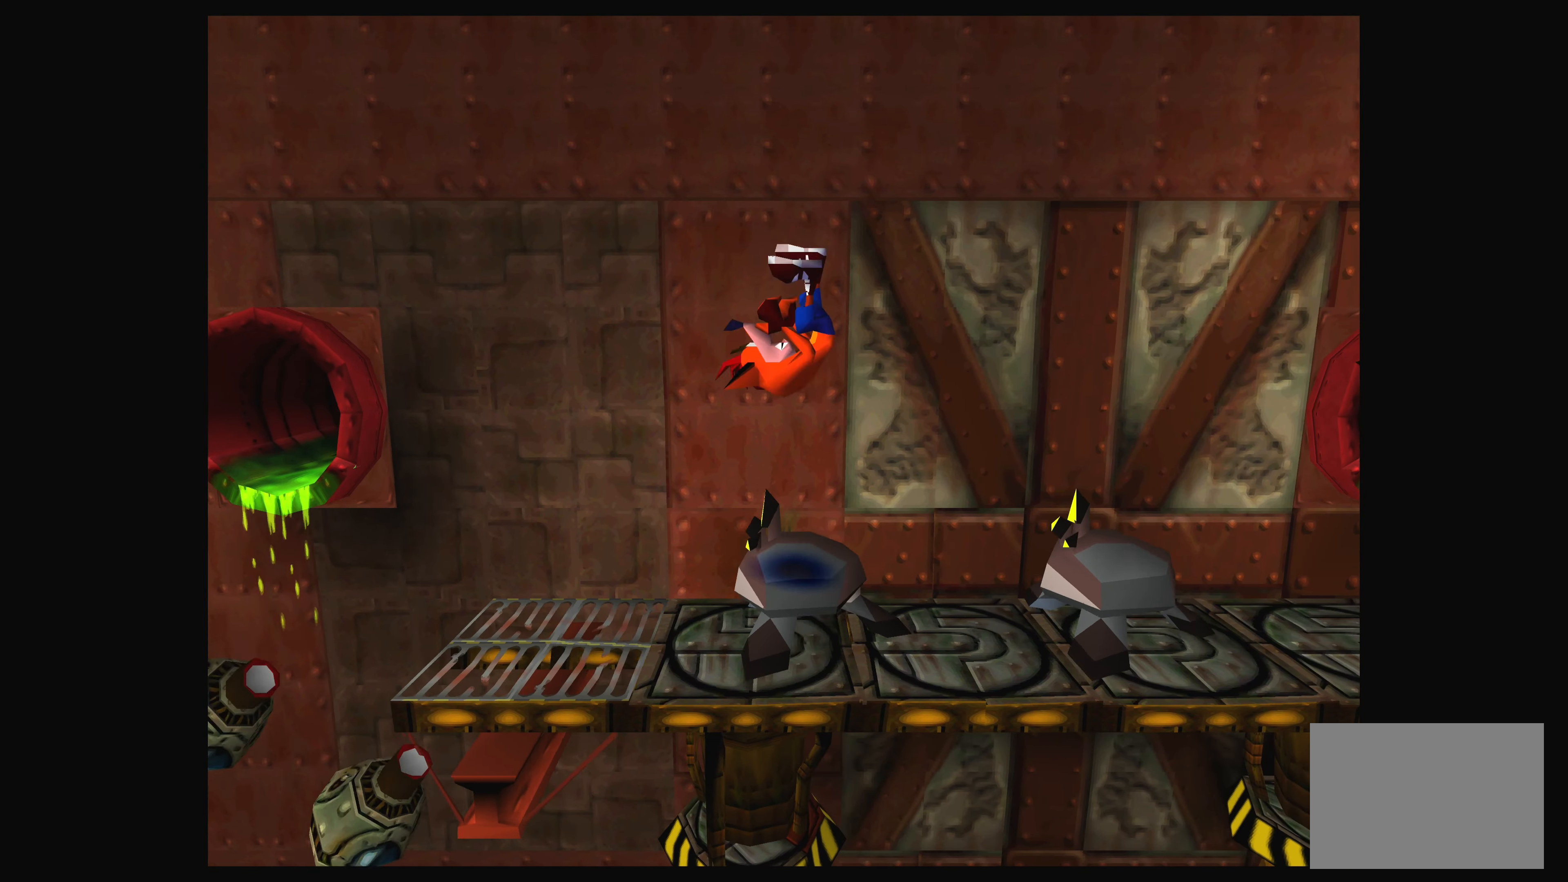
{"buttons": [], "left_stick": "center", "events": [[16, "DPAD_RIGHT", "down"], [116, "CROSS", "down"], [450, "DPAD_RIGHT", "up"], [466, "CROSS", "up"]]}
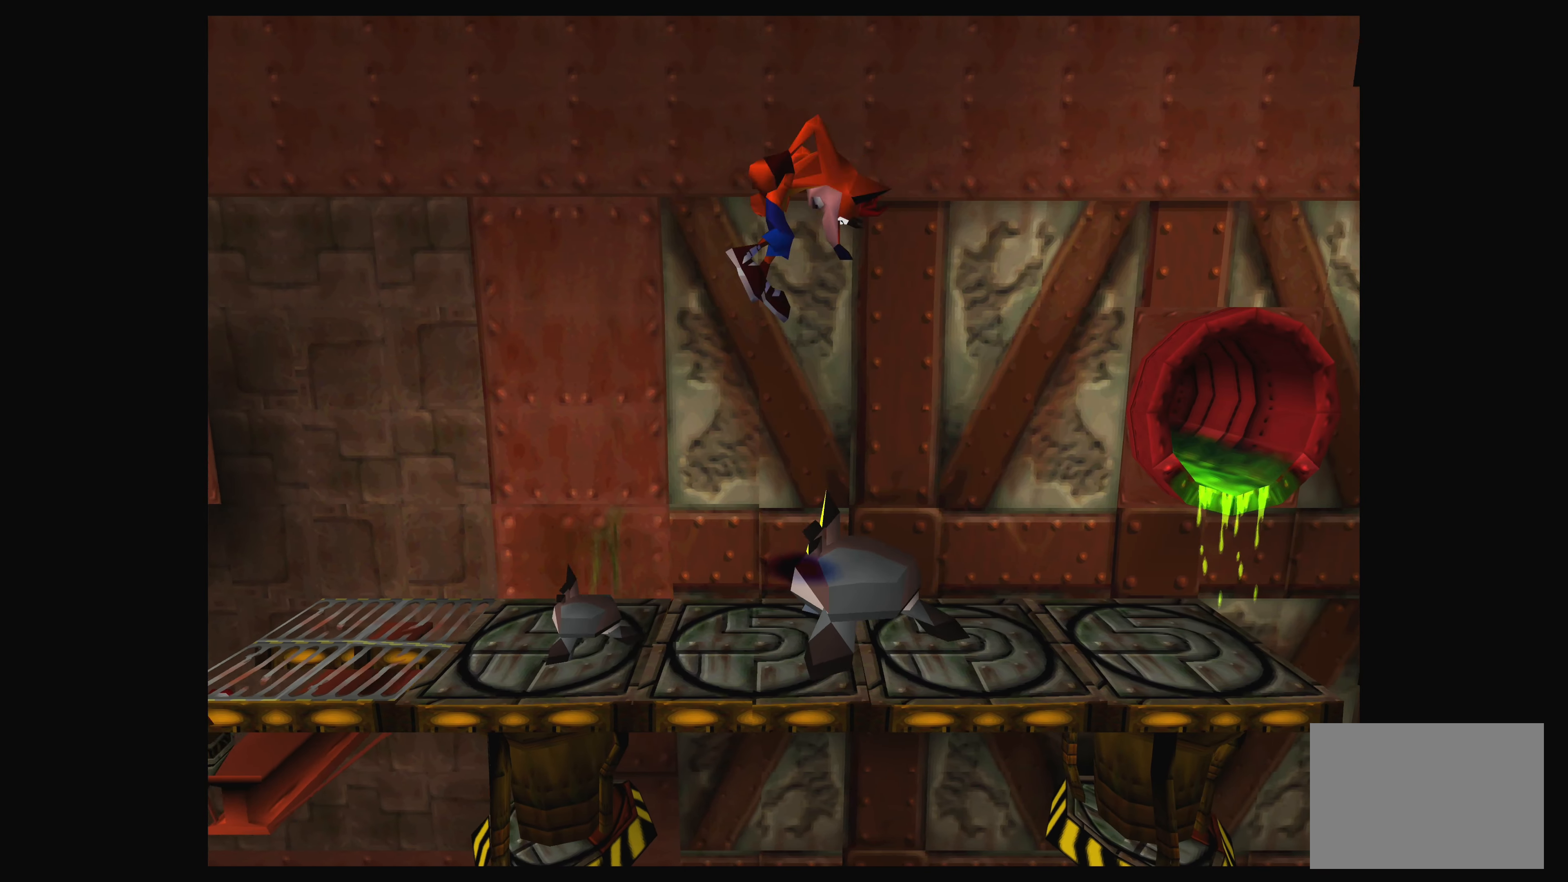
{"buttons": [], "left_stick": "center", "events": [[66, "DPAD_LEFT", "down"], [316, "DPAD_LEFT", "up"]]}